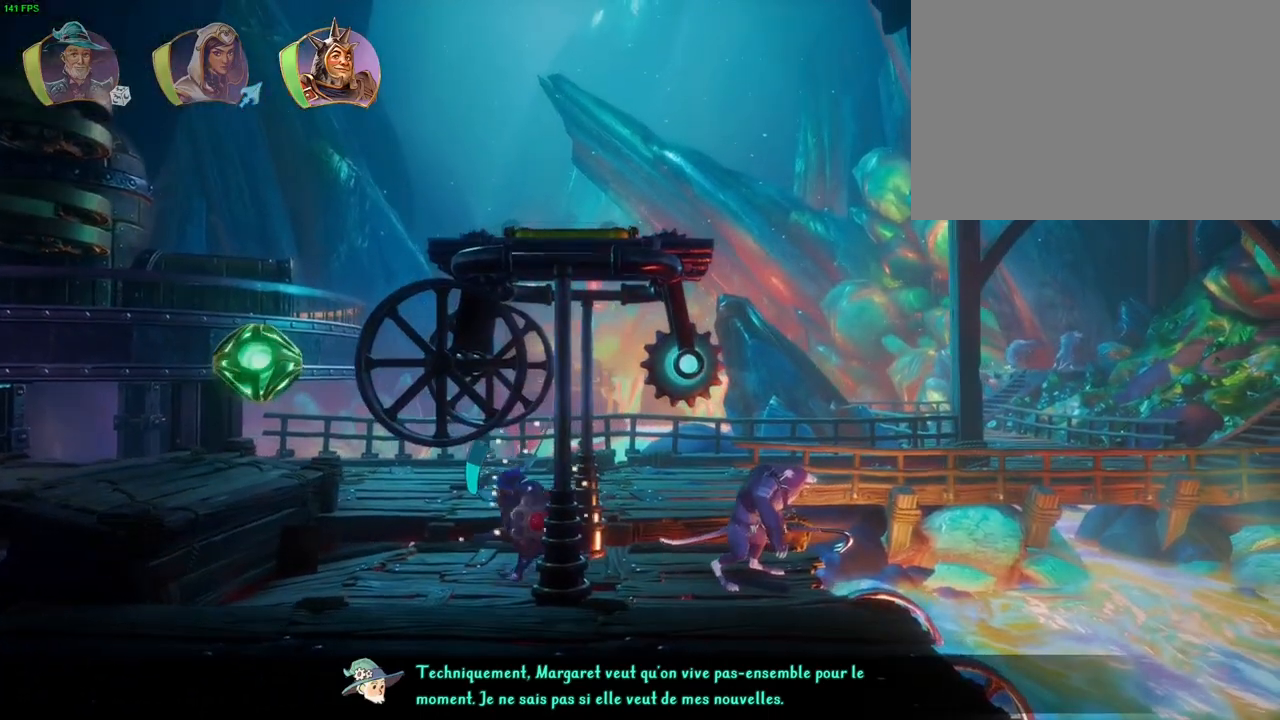
Gameplay with a controller (PlayStation layout); each line is a JSON object with the inputs held at the frame after it (dt_ms = milliseconds from this image to that frame). "events" lists button and stick changes between this image and that frame as [ms after this image, input, new state], when the widget could be followed in between. Not read: DPAD_RIGHT TOUCHPAD.
{"dt_ms": 500, "buttons": ["CROSS"], "left_stick": "left", "right_stick": "center", "events": [[317, "CROSS", "down"]]}
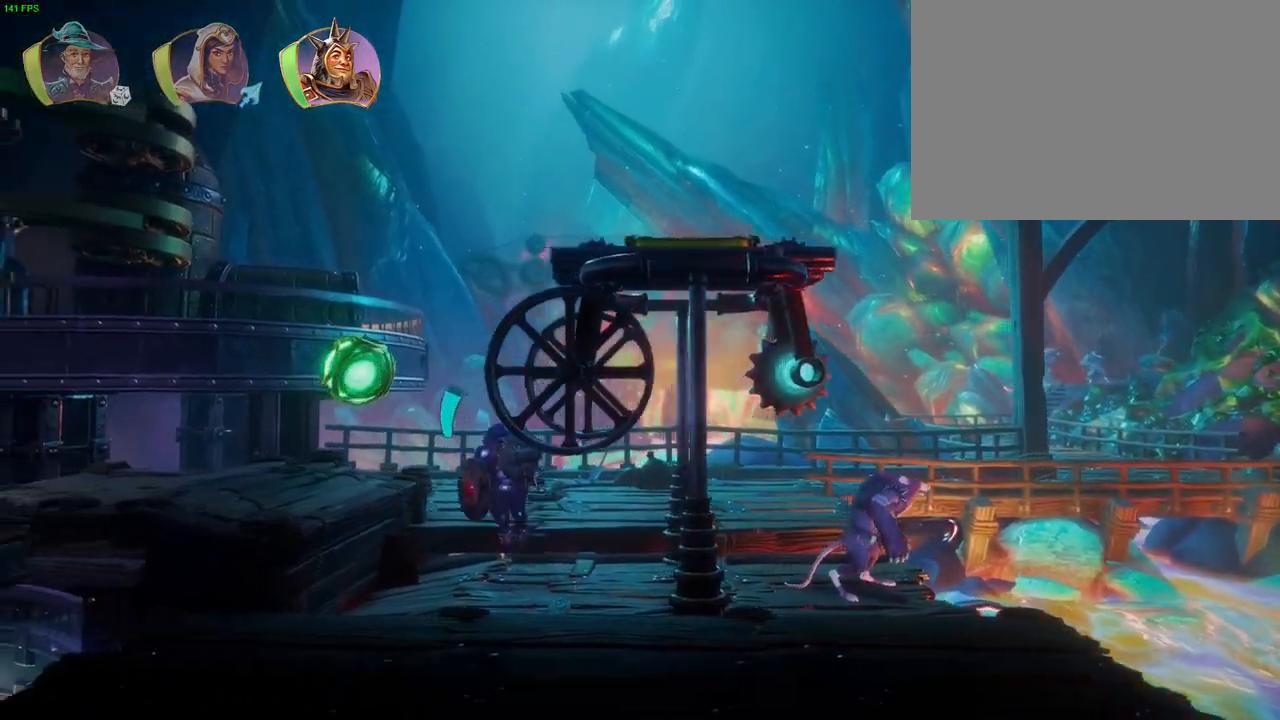
{"dt_ms": 500, "buttons": [], "left_stick": "right", "right_stick": "center", "events": [[200, "CROSS", "up"], [383, "left_stick", "center"], [433, "left_stick", "right"]]}
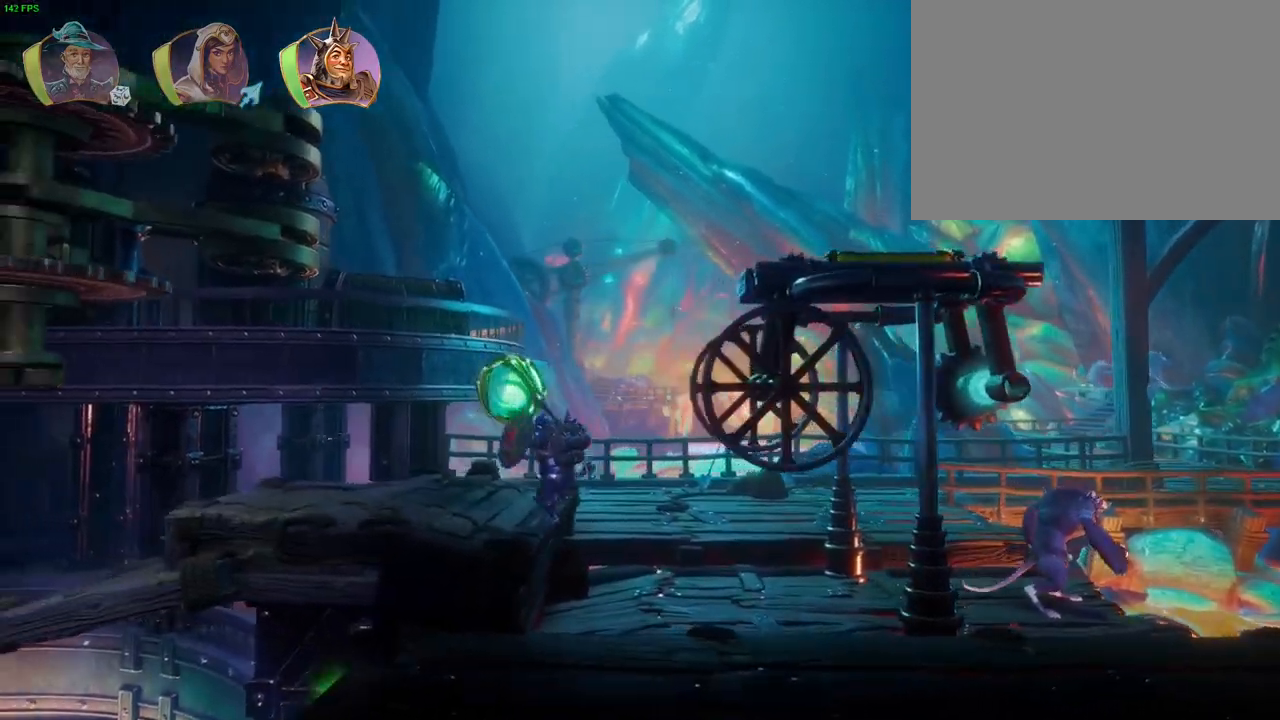
{"dt_ms": 500, "buttons": ["CROSS"], "left_stick": "right", "right_stick": "center", "events": [[133, "CROSS", "down"]]}
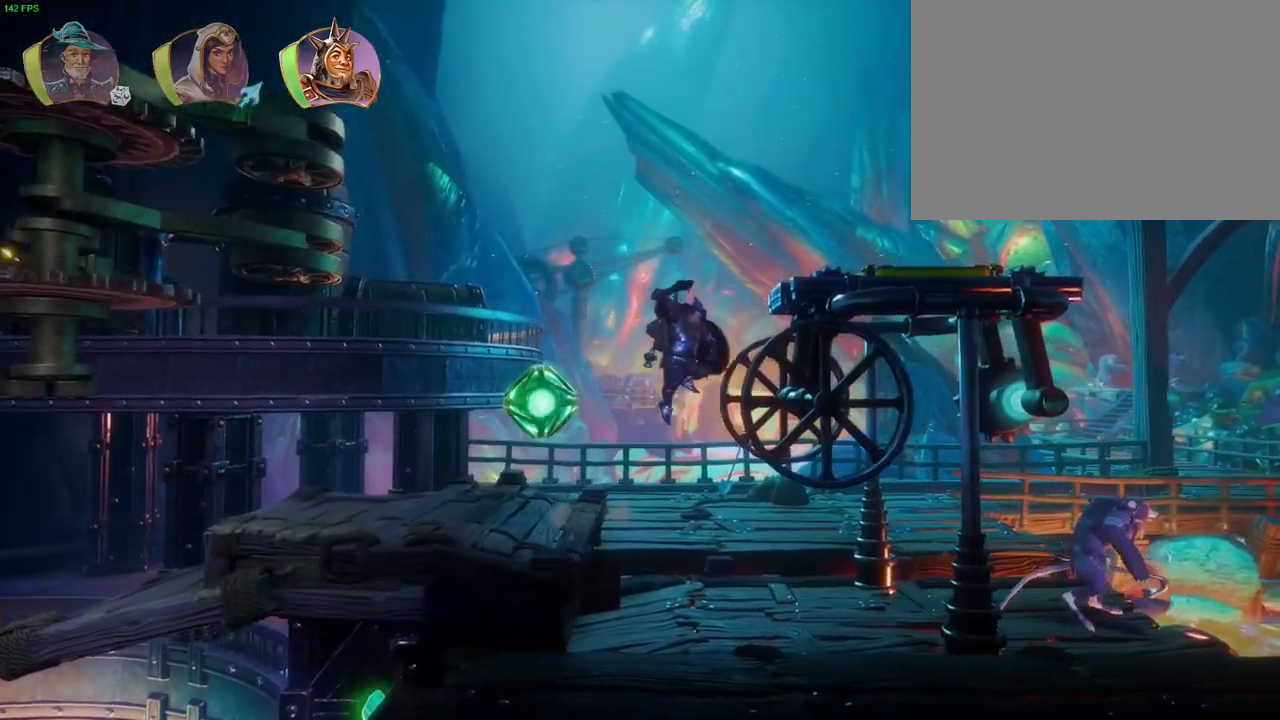
{"dt_ms": 500, "buttons": ["CROSS"], "left_stick": "right", "right_stick": "center", "events": [[167, "CROSS", "up"], [250, "CROSS", "down"]]}
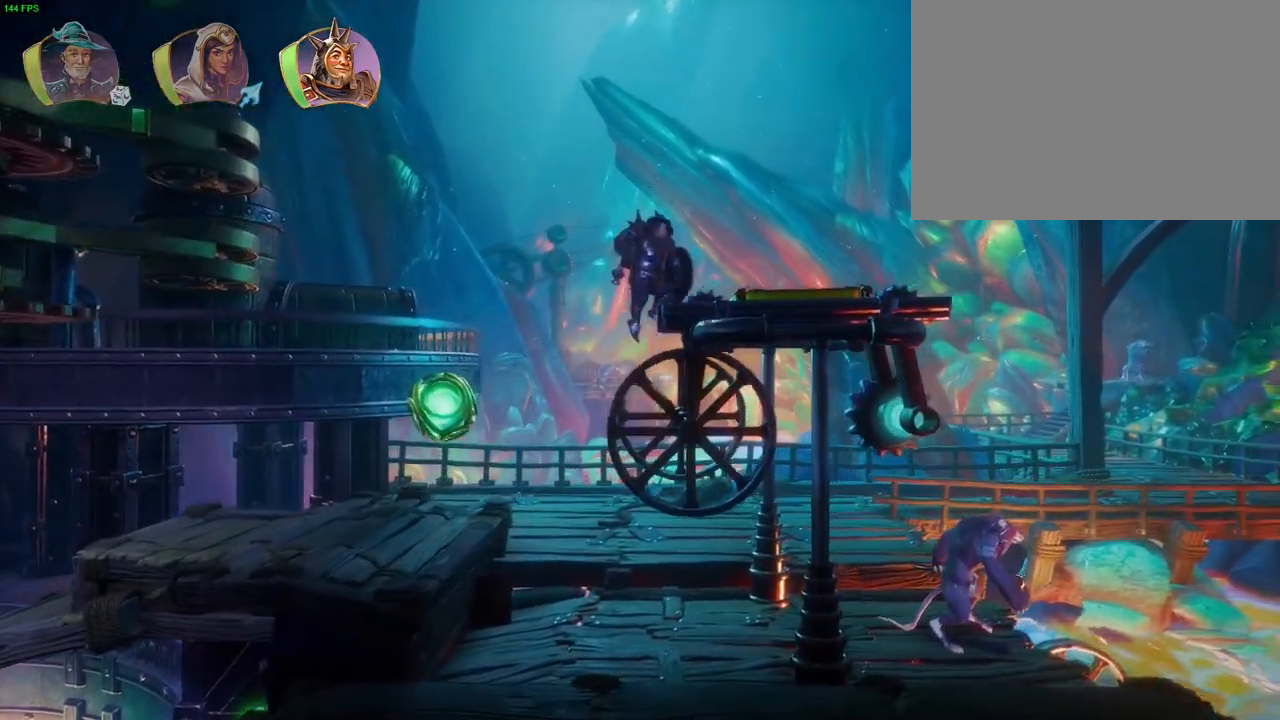
{"dt_ms": 1000, "buttons": [], "left_stick": "right", "right_stick": "center", "events": [[117, "CROSS", "up"], [267, "left_stick", "center"], [500, "left_stick", "right"], [750, "TRIANGLE", "down"], [850, "TRIANGLE", "up"]]}
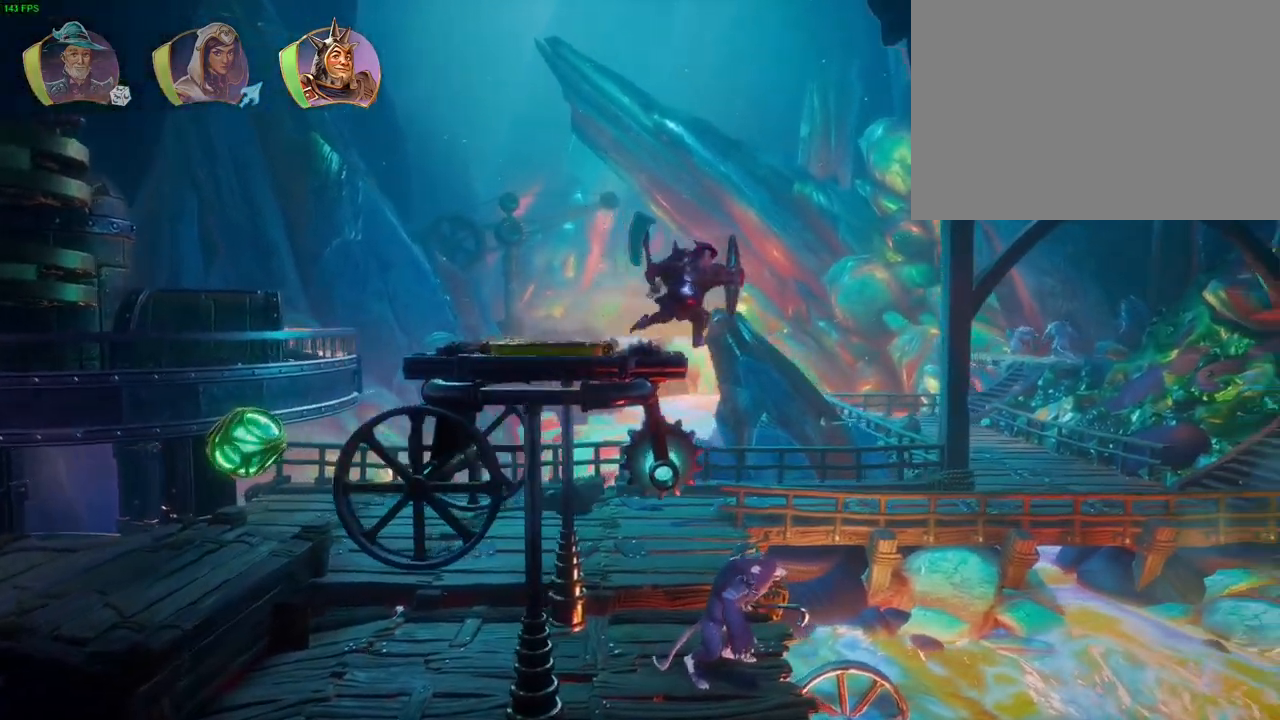
{"dt_ms": 500, "buttons": [], "left_stick": "right", "right_stick": "center", "events": [[17, "CROSS", "down"], [383, "CROSS", "up"]]}
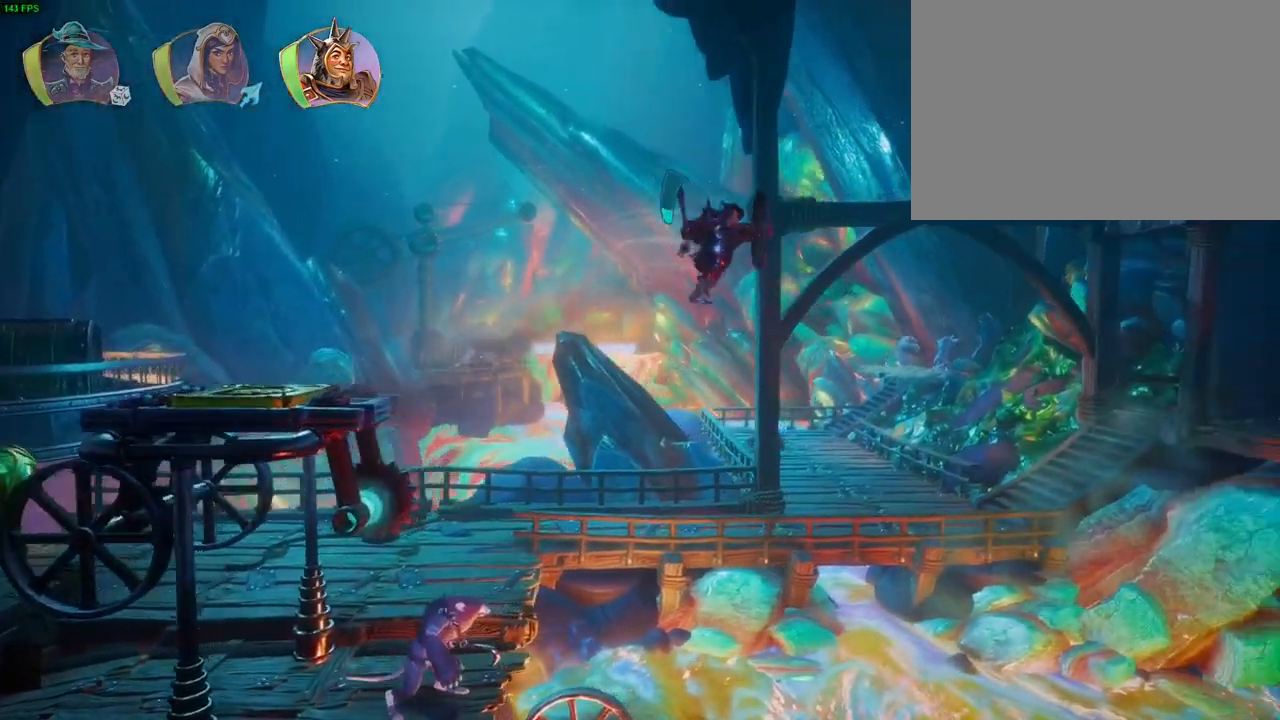
{"dt_ms": 500, "buttons": [], "left_stick": "right", "right_stick": "center", "events": [[17, "R1", "down"], [67, "TRIANGLE", "down"], [167, "R1", "up"], [167, "TRIANGLE", "up"], [250, "CROSS", "down"], [350, "CROSS", "up"], [400, "CROSS", "down"], [500, "CROSS", "up"]]}
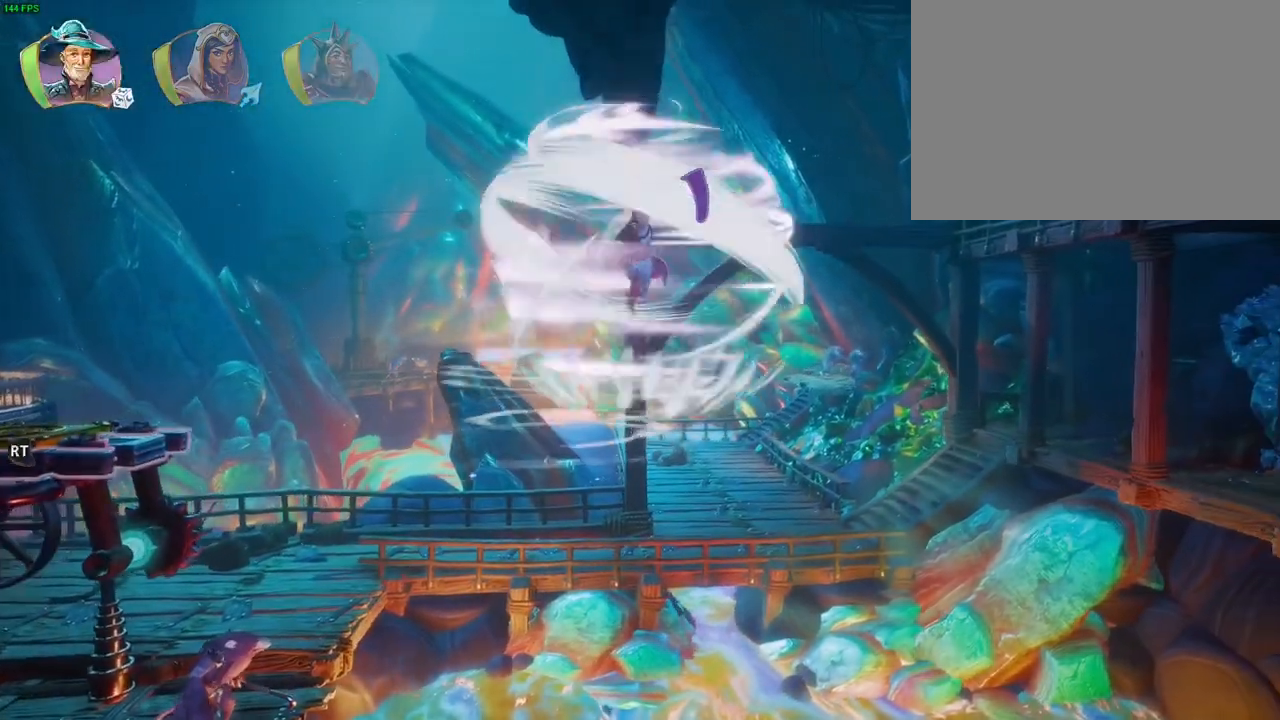
{"dt_ms": 500, "buttons": ["CROSS"], "left_stick": "right", "right_stick": "center", "events": [[50, "CROSS", "down"], [150, "CROSS", "up"], [217, "CROSS", "down"], [283, "CROSS", "up"], [350, "CROSS", "down"]]}
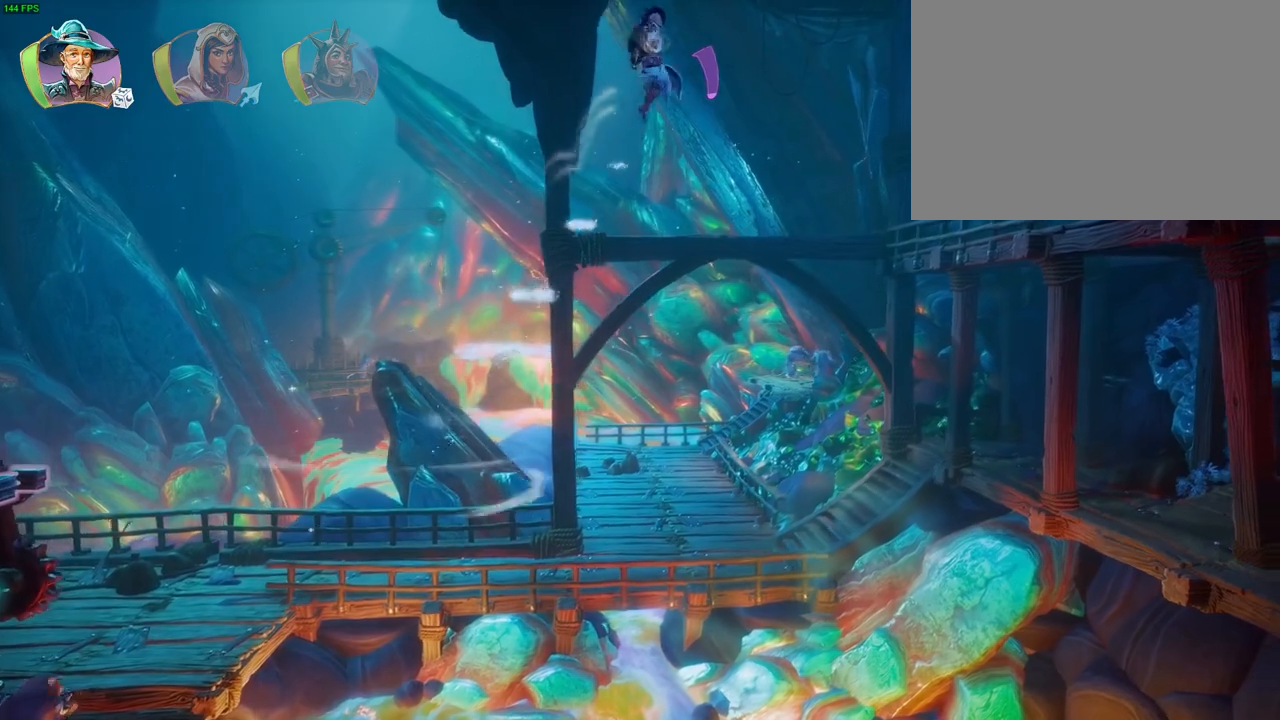
{"dt_ms": 500, "buttons": [], "left_stick": "right", "right_stick": "center", "events": [[317, "L1", "down"], [367, "CROSS", "up"], [417, "L1", "up"]]}
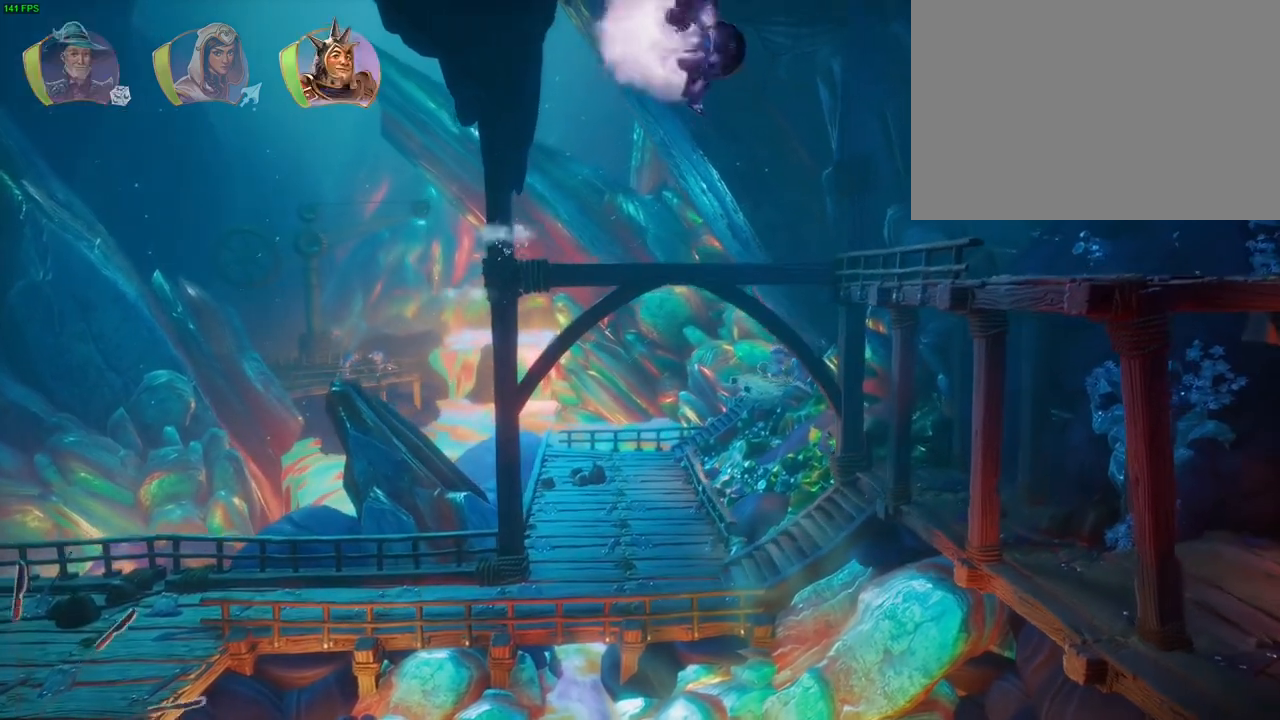
{"dt_ms": 500, "buttons": [], "left_stick": "right", "right_stick": "center", "events": [[133, "TRIANGLE", "down"], [233, "TRIANGLE", "up"], [300, "TRIANGLE", "down"], [383, "TRIANGLE", "up"], [433, "TRIANGLE", "down"], [500, "TRIANGLE", "up"]]}
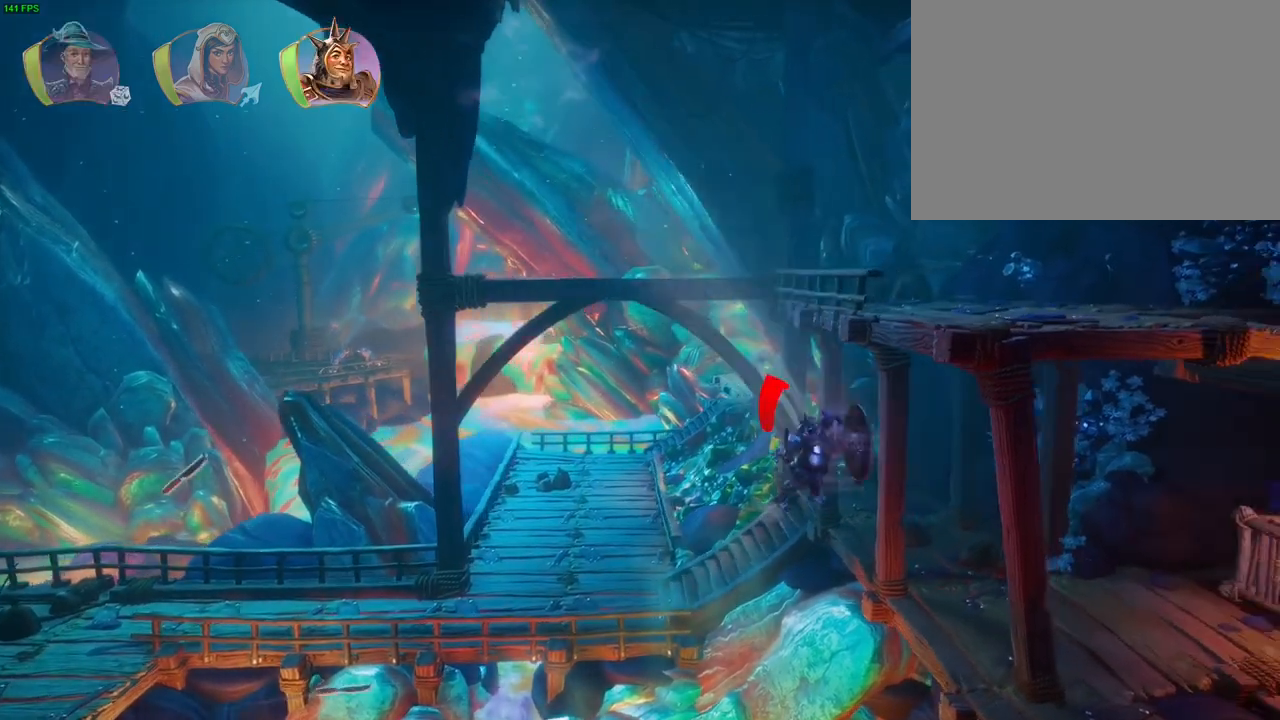
{"dt_ms": 500, "buttons": ["CROSS"], "left_stick": "right", "right_stick": "center", "events": [[250, "CROSS", "down"]]}
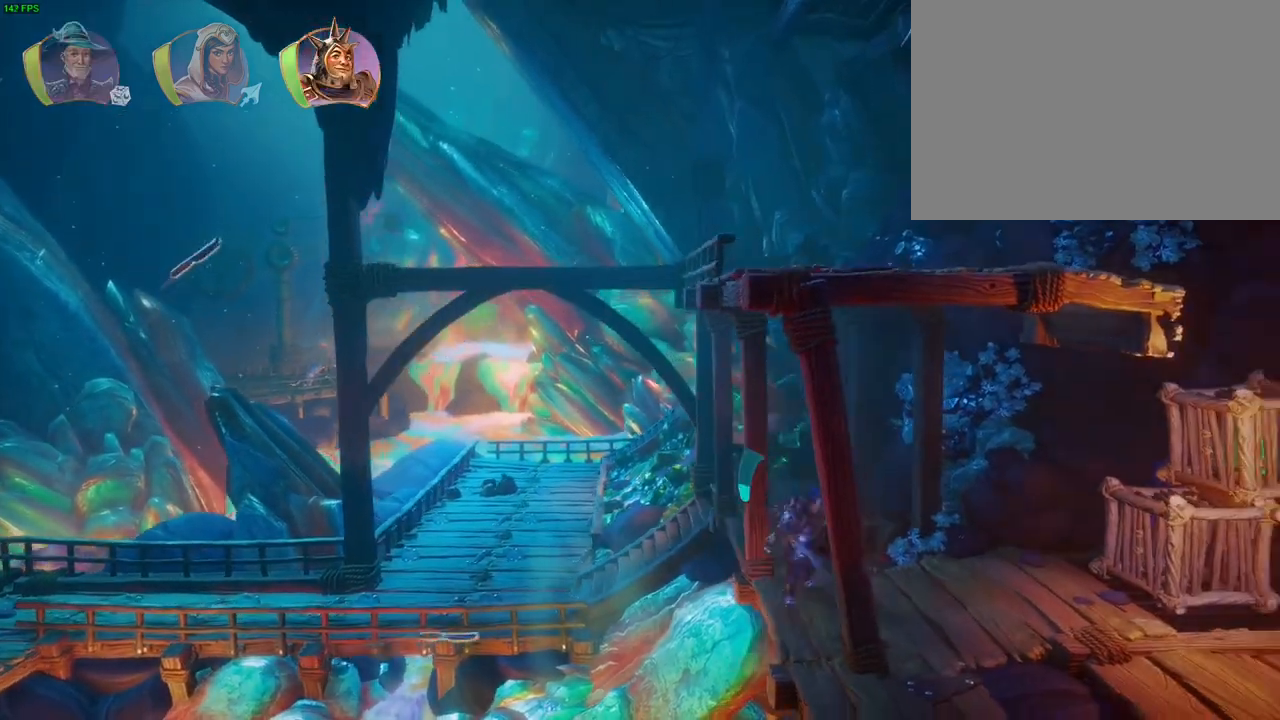
{"dt_ms": 500, "buttons": [], "left_stick": "right", "right_stick": "center", "events": [[117, "CROSS", "up"]]}
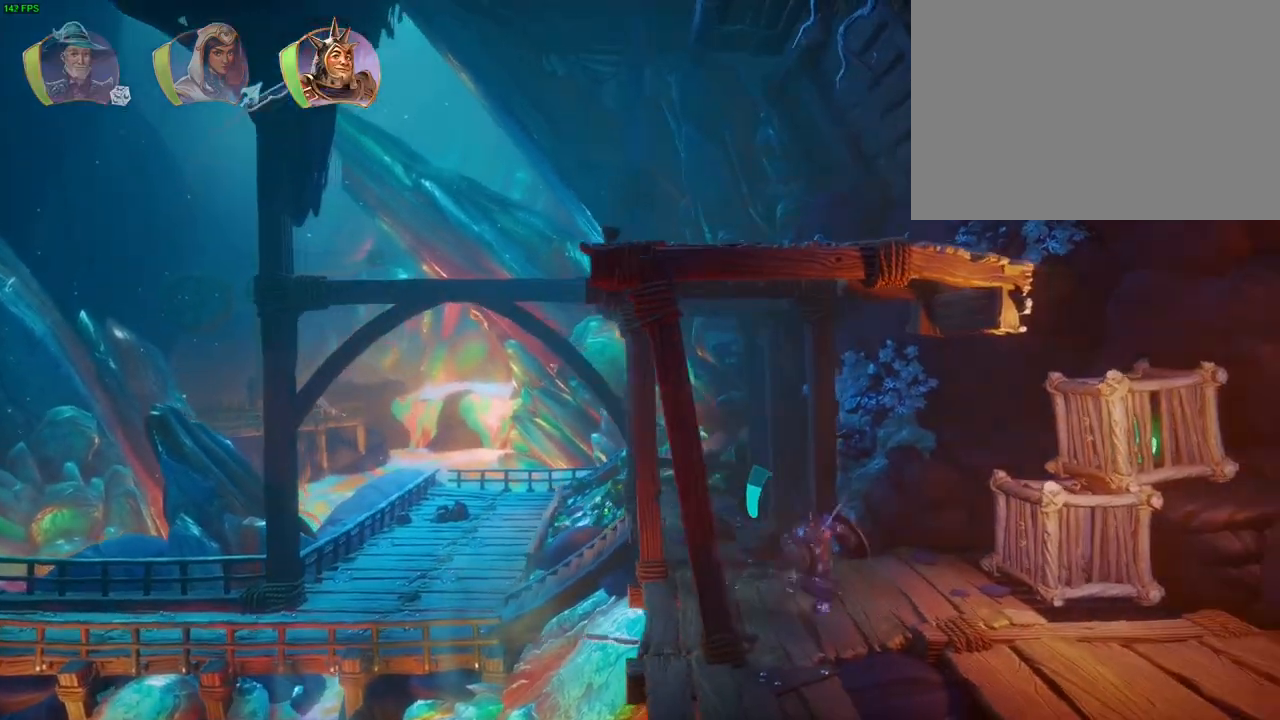
{"dt_ms": 500, "buttons": [], "left_stick": "right", "right_stick": "center", "events": [[50, "CROSS", "down"], [483, "CROSS", "up"]]}
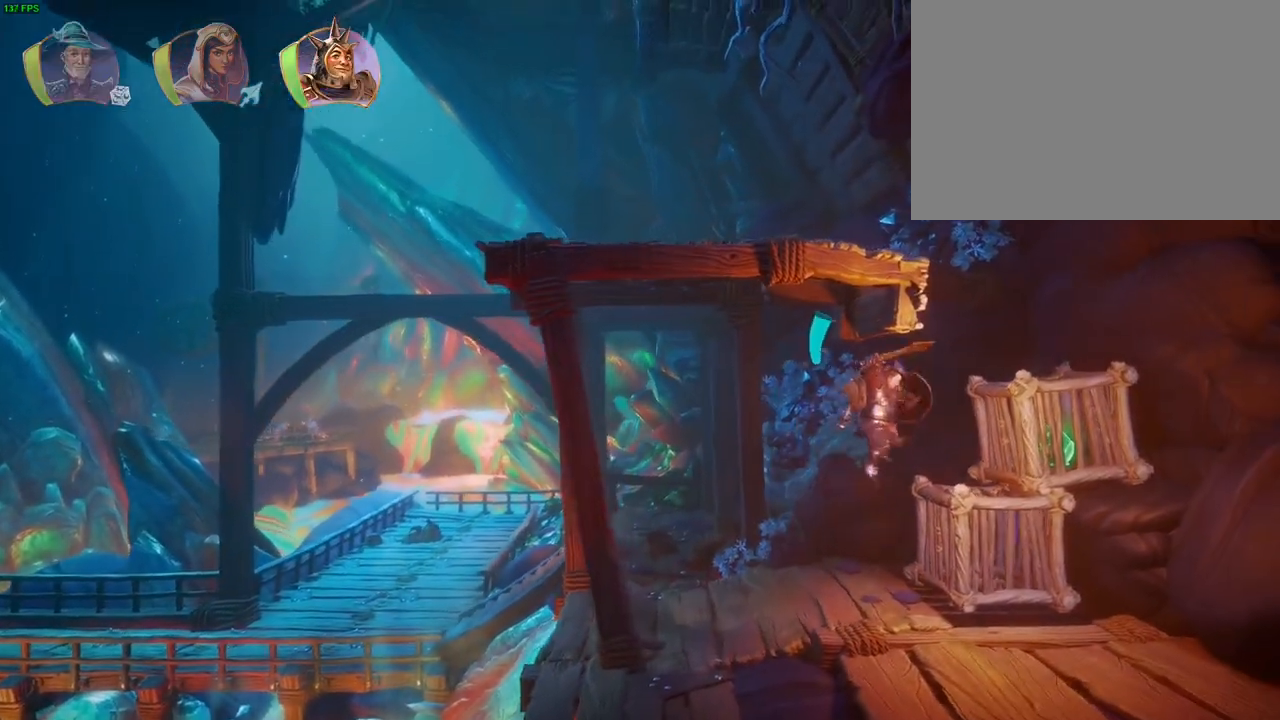
{"dt_ms": 500, "buttons": [], "left_stick": "right", "right_stick": "center", "events": [[200, "CROSS", "down"], [383, "CROSS", "up"]]}
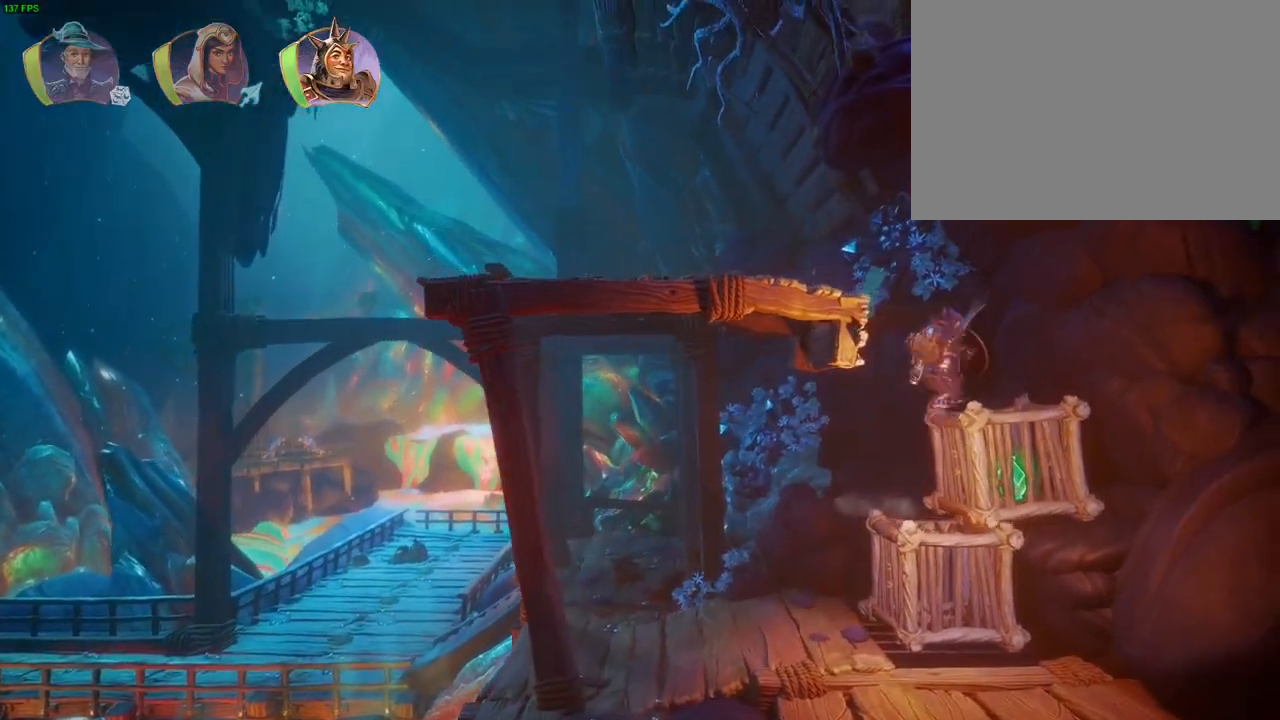
{"dt_ms": 500, "buttons": ["CROSS"], "left_stick": "left", "right_stick": "center", "events": [[83, "left_stick", "left"], [200, "CROSS", "down"]]}
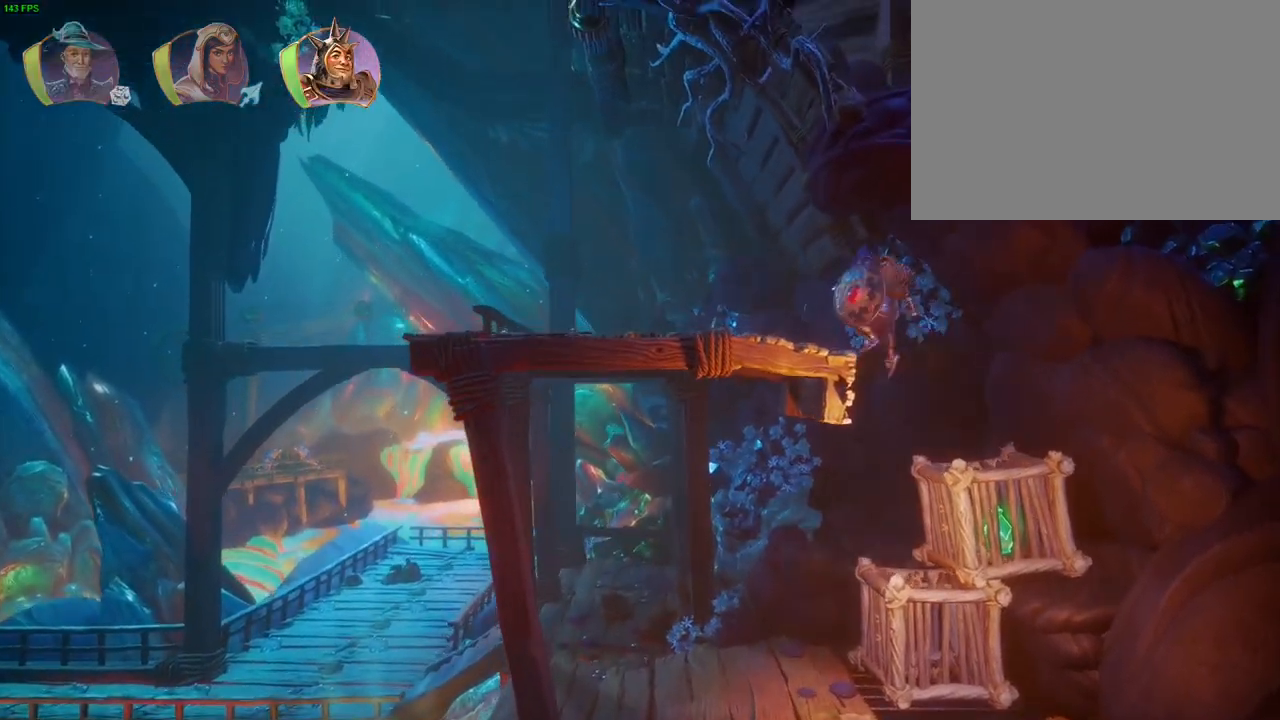
{"dt_ms": 500, "buttons": ["CROSS"], "left_stick": "right", "right_stick": "center", "events": [[100, "CROSS", "up"], [417, "CROSS", "down"], [417, "left_stick", "center"], [483, "left_stick", "right"]]}
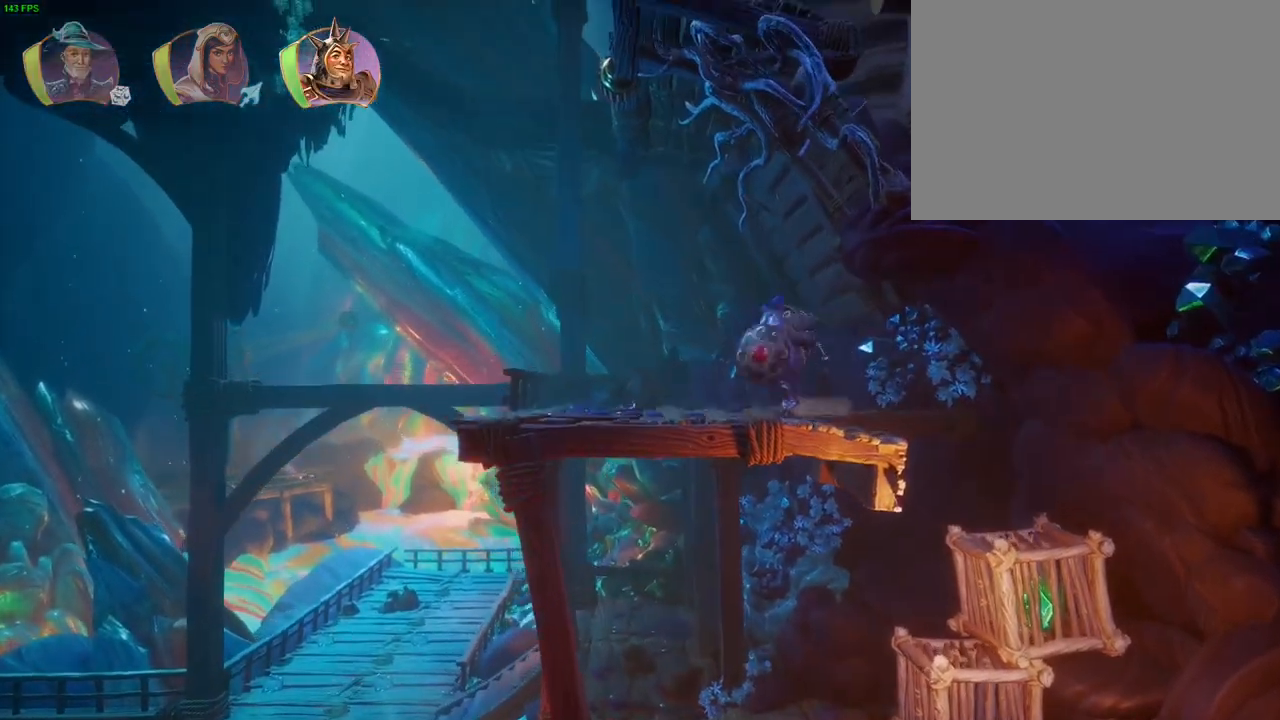
{"dt_ms": 500, "buttons": [], "left_stick": "left", "right_stick": "center", "events": [[100, "SQUARE", "down"], [267, "CROSS", "up"], [267, "left_stick", "left"], [283, "SQUARE", "up"]]}
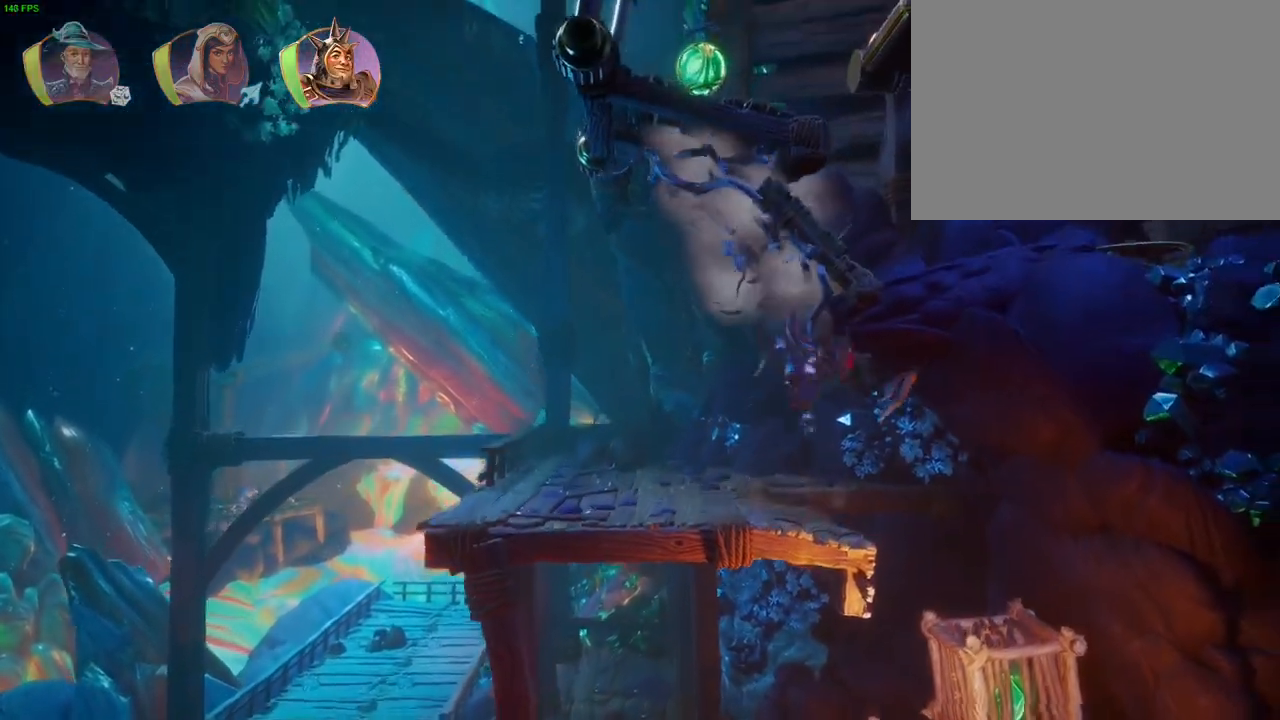
{"dt_ms": 500, "buttons": [], "left_stick": "left", "right_stick": "center", "events": [[150, "L1", "down"], [267, "L1", "up"], [333, "L1", "down"], [417, "L1", "up"]]}